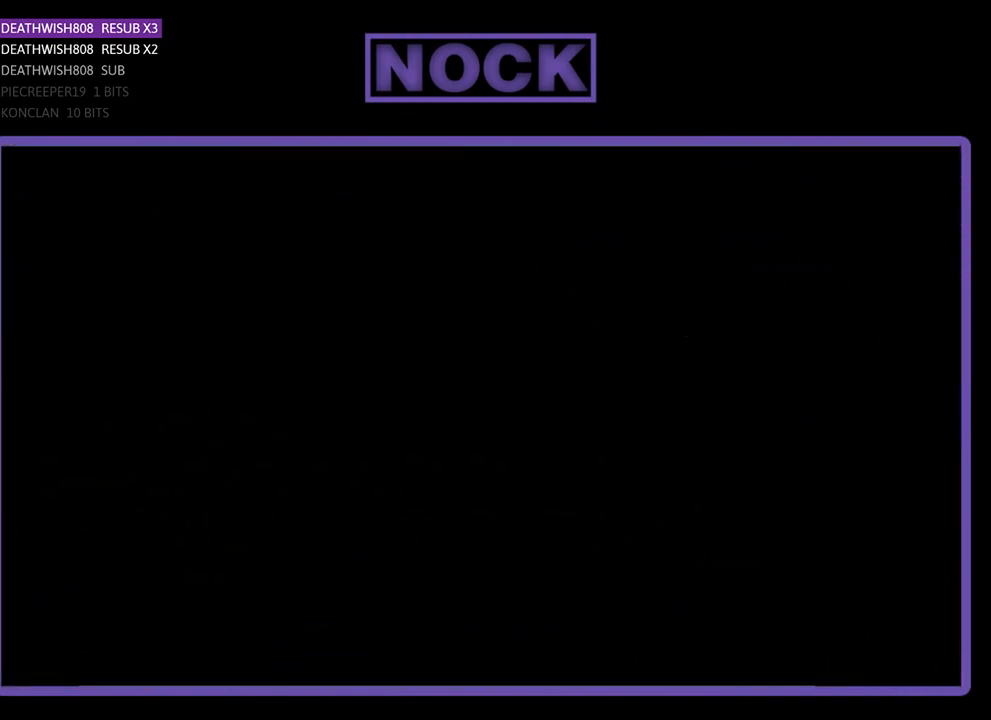
Gameplay with a controller (PlayStation layout); each line is a JSON object with the inputs held at the frame after it. "events" lists button and stick changes between this image and that frame as [ms after this image, input, new state], when the widget could be followed in between. Not read: right_stick.
{"buttons": ["R2", "DPAD_LEFT"], "left_stick": "center", "events": [[133, "R2", "down"], [367, "DPAD_LEFT", "down"]]}
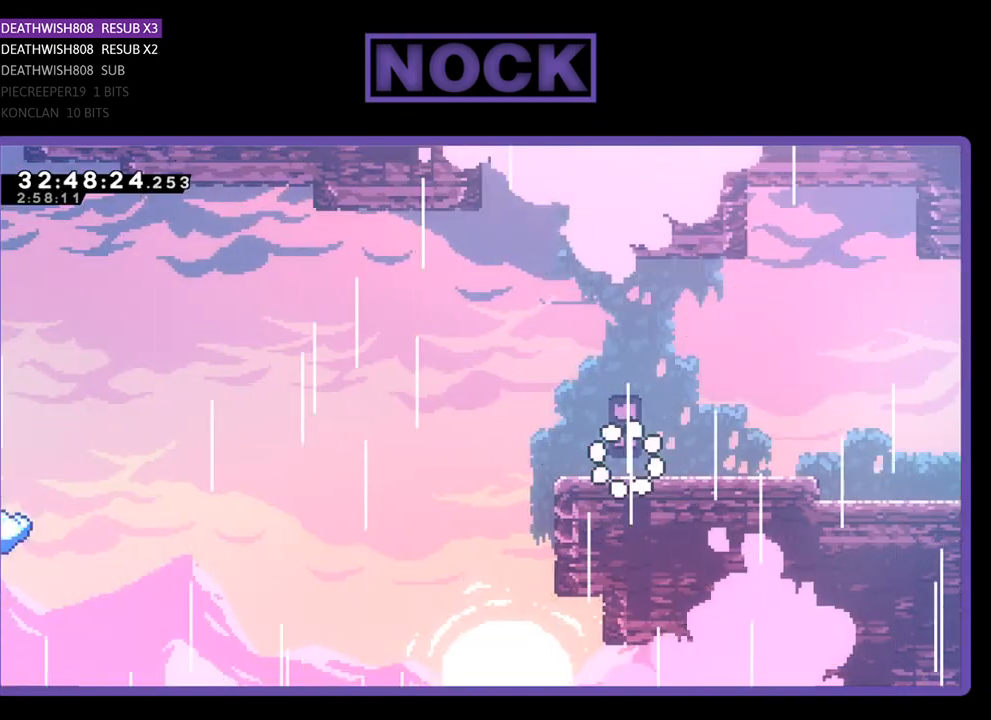
{"buttons": ["CROSS", "R2", "DPAD_LEFT"], "left_stick": "center", "events": [[467, "CROSS", "down"]]}
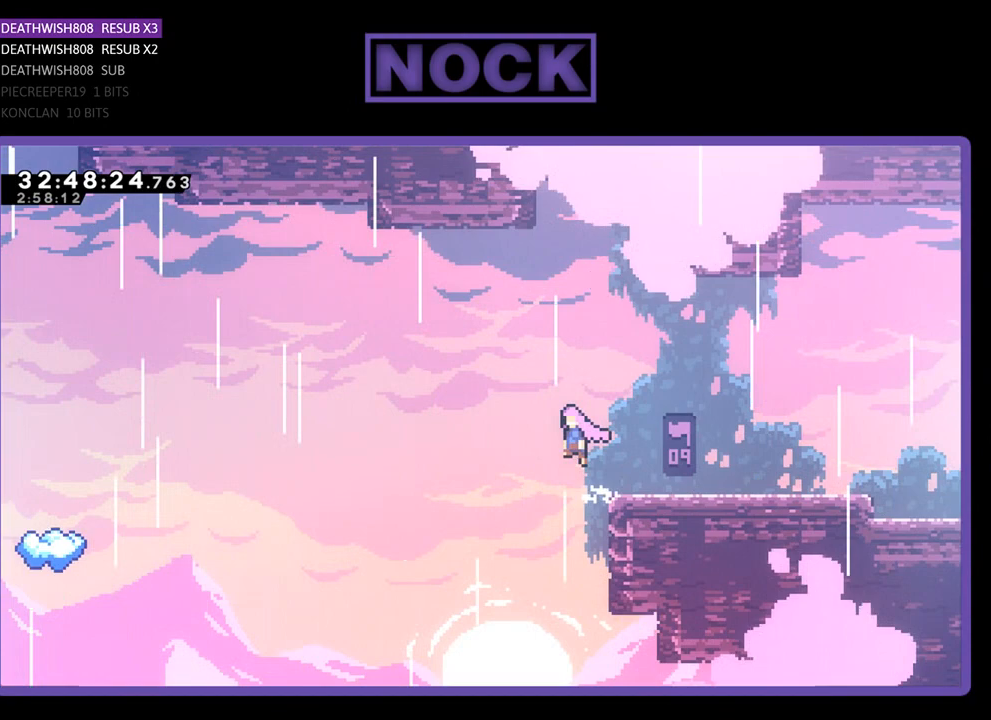
{"buttons": ["R2", "DPAD_LEFT"], "left_stick": "center", "events": [[133, "CROSS", "up"]]}
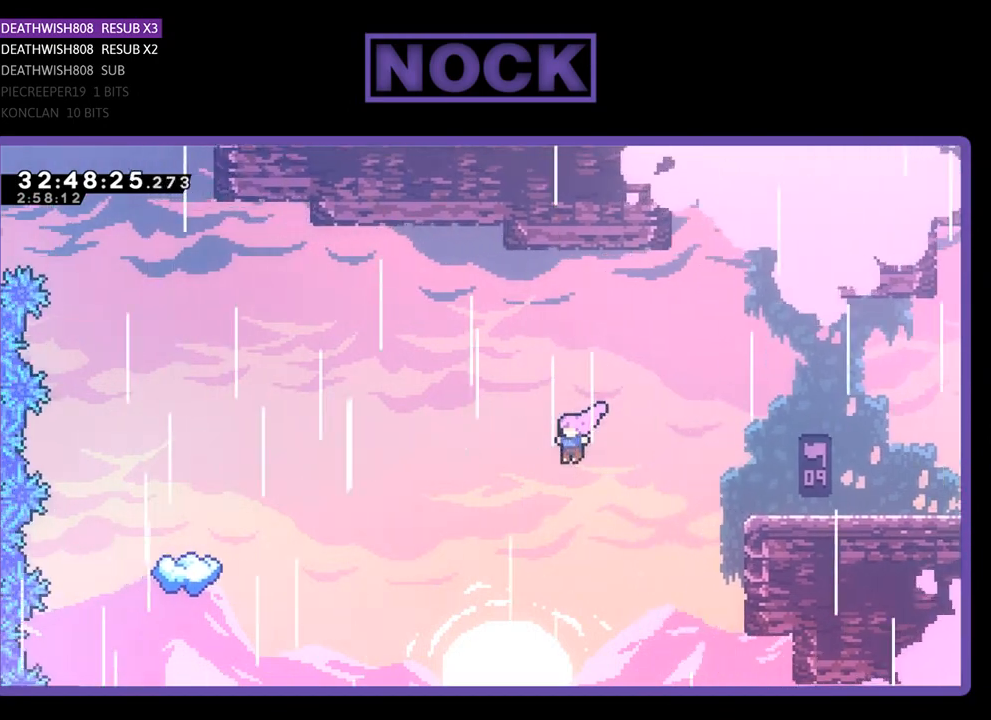
{"buttons": ["CIRCLE", "R2", "DPAD_UP", "DPAD_LEFT"], "left_stick": "center", "events": [[167, "DPAD_UP", "down"], [233, "CIRCLE", "down"], [367, "CIRCLE", "up"], [467, "CIRCLE", "down"]]}
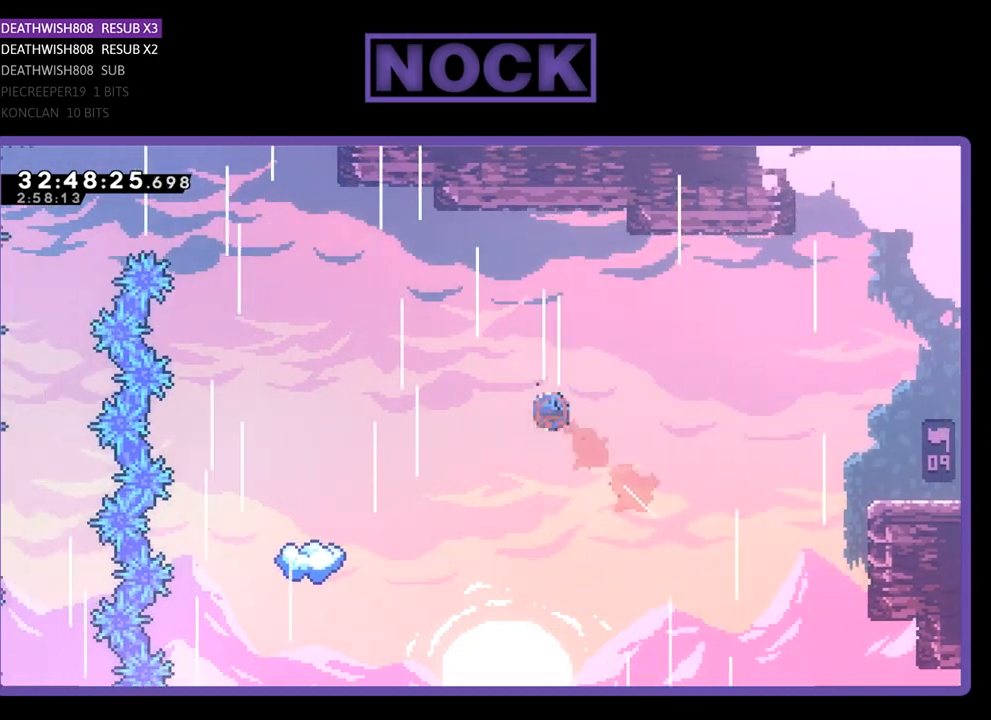
{"buttons": ["R2", "DPAD_LEFT"], "left_stick": "center", "events": [[100, "CIRCLE", "up"], [233, "DPAD_UP", "up"]]}
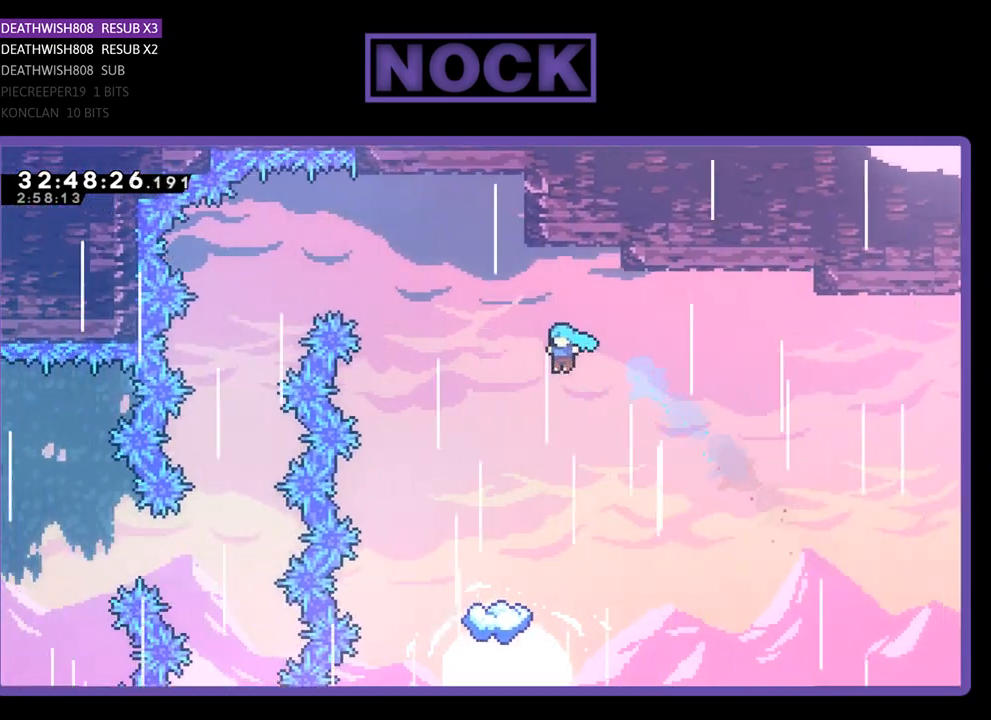
{"buttons": ["R2", "DPAD_LEFT"], "left_stick": "center", "events": [[200, "DPAD_LEFT", "up"], [433, "DPAD_LEFT", "down"]]}
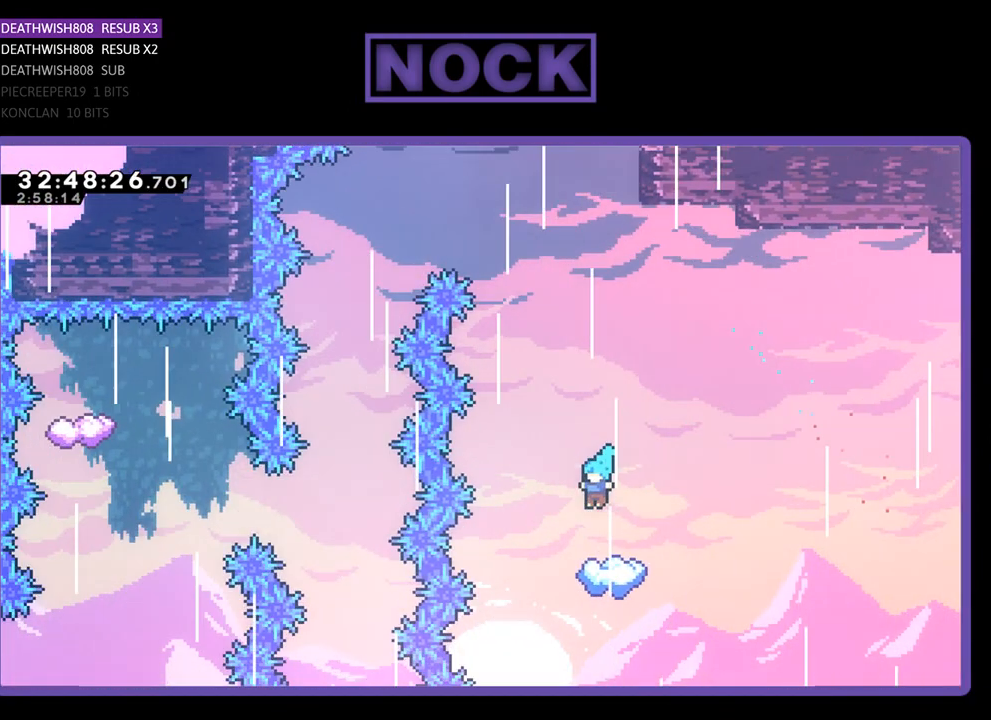
{"buttons": ["R2"], "left_stick": "center", "events": [[33, "DPAD_LEFT", "up"]]}
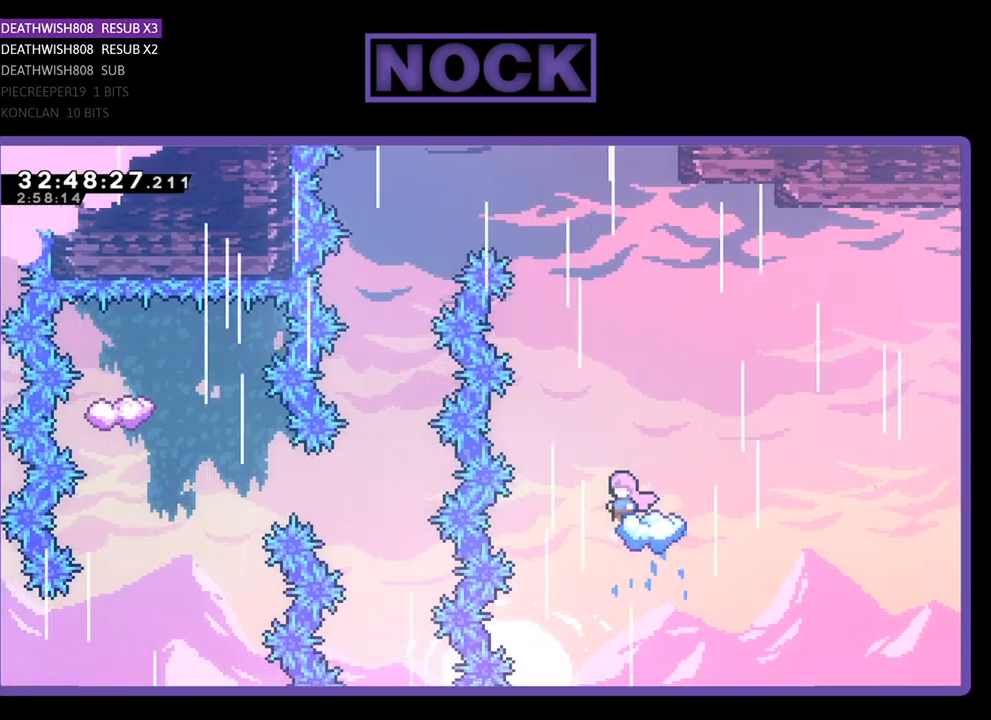
{"buttons": ["CROSS", "R2", "DPAD_UP", "DPAD_LEFT"], "left_stick": "center", "events": [[100, "CROSS", "down"], [233, "DPAD_LEFT", "down"], [333, "DPAD_UP", "down"]]}
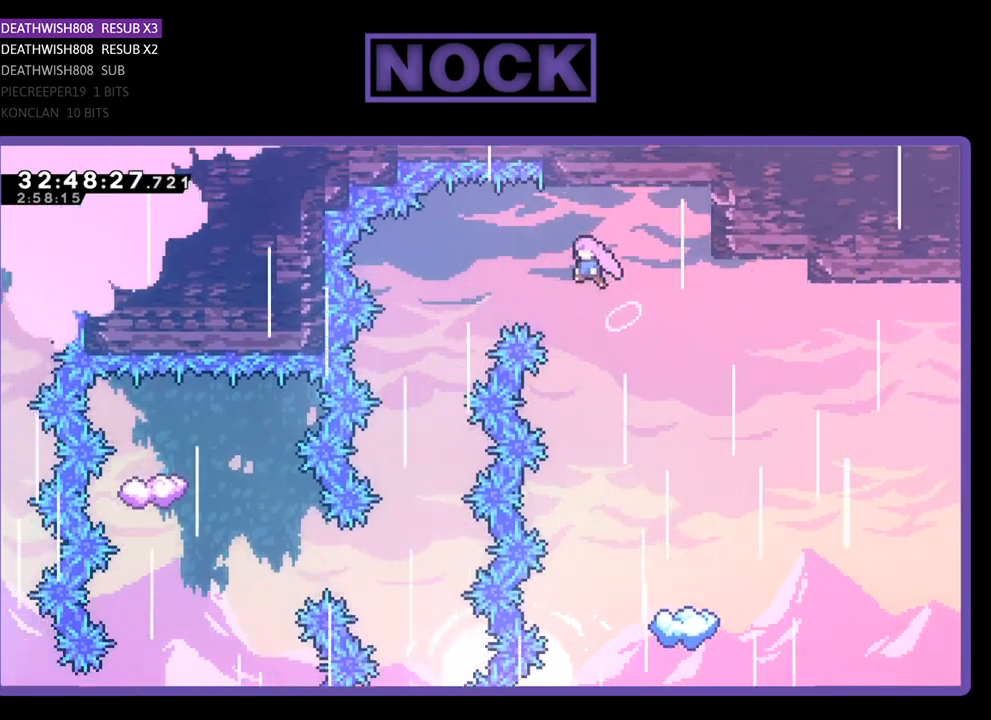
{"buttons": ["CROSS", "R2", "DPAD_UP", "DPAD_LEFT"], "left_stick": "center", "events": []}
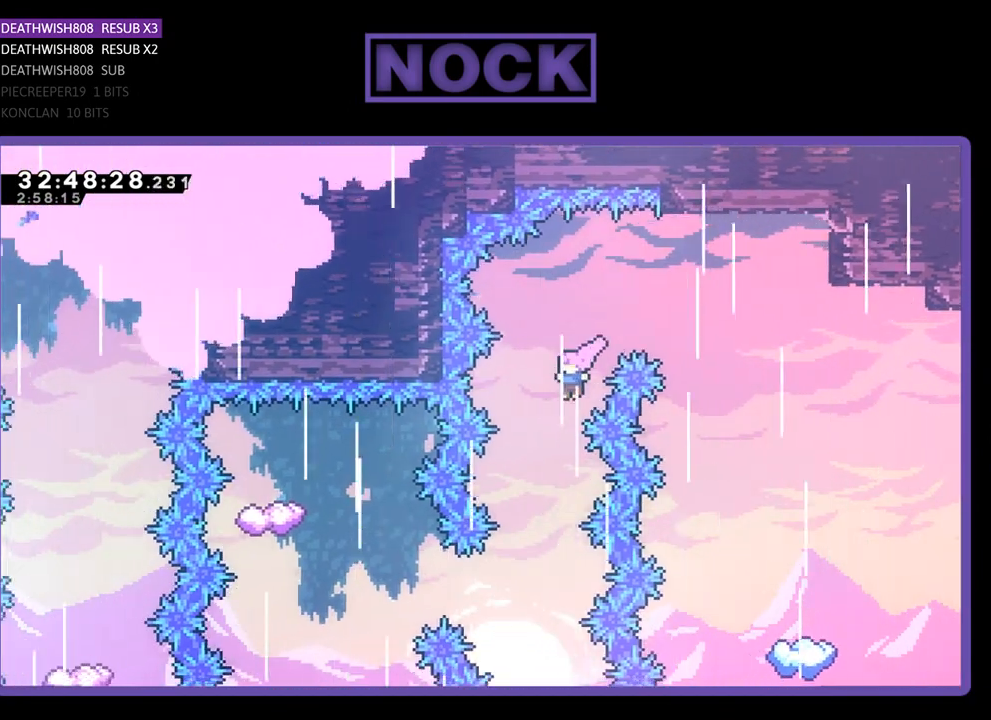
{"buttons": ["R2"], "left_stick": "center", "events": [[33, "DPAD_UP", "up"], [67, "DPAD_LEFT", "up"], [200, "CROSS", "up"]]}
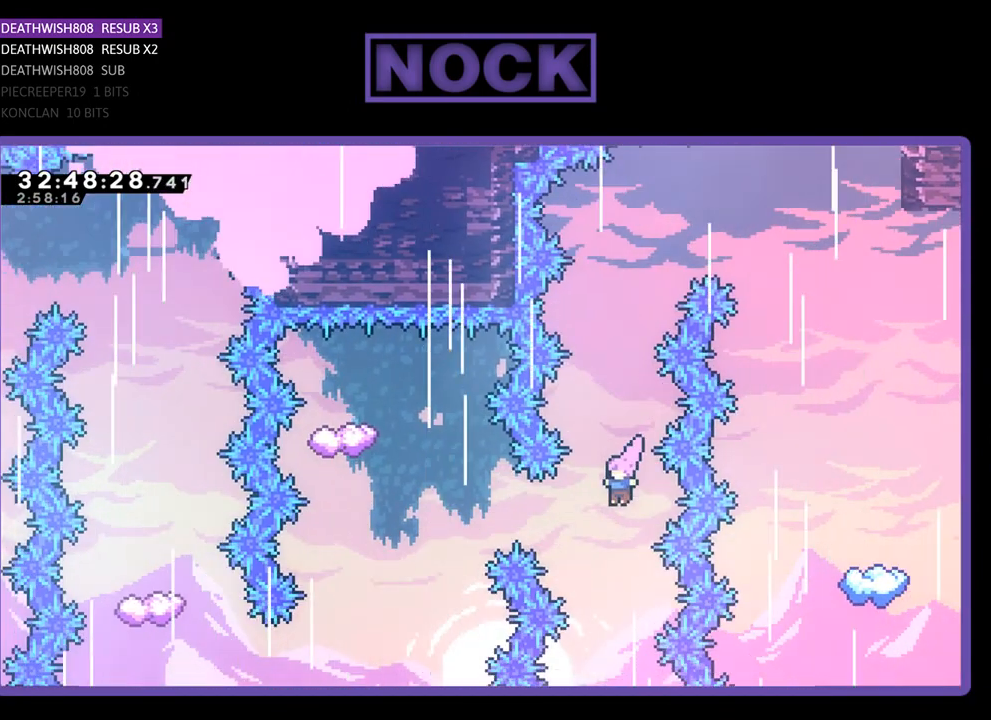
{"buttons": ["CIRCLE", "R2", "DPAD_UP", "DPAD_LEFT"], "left_stick": "center", "events": [[67, "DPAD_LEFT", "down"], [133, "CIRCLE", "down"], [500, "DPAD_UP", "down"]]}
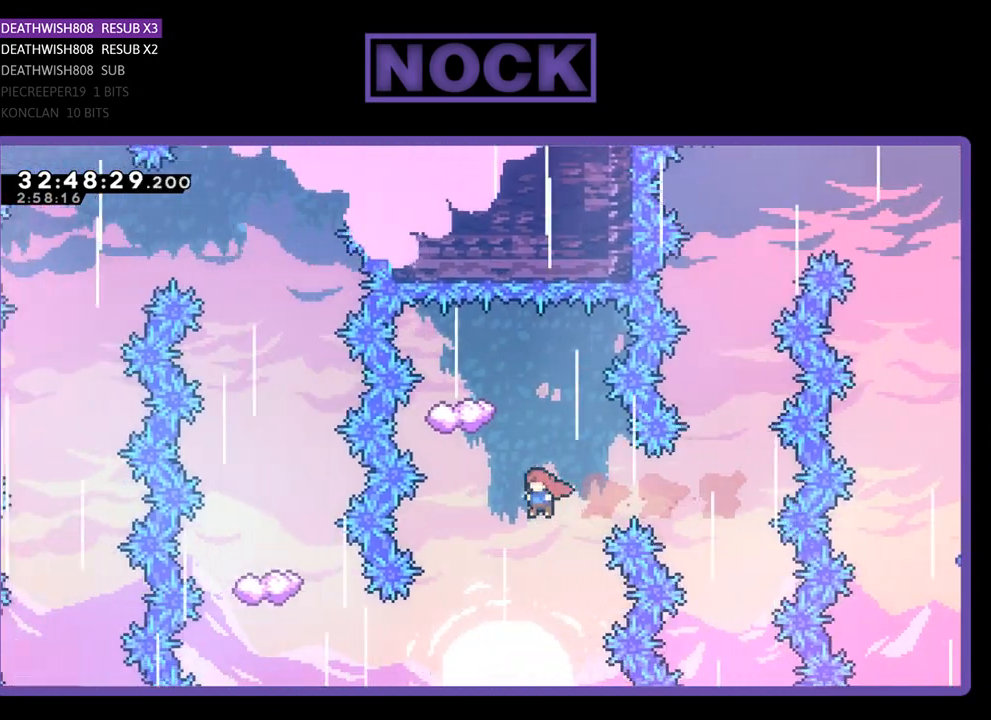
{"buttons": ["CIRCLE", "R2", "DPAD_UP"], "left_stick": "center", "events": [[33, "CIRCLE", "up"], [33, "DPAD_LEFT", "up"], [200, "CIRCLE", "down"]]}
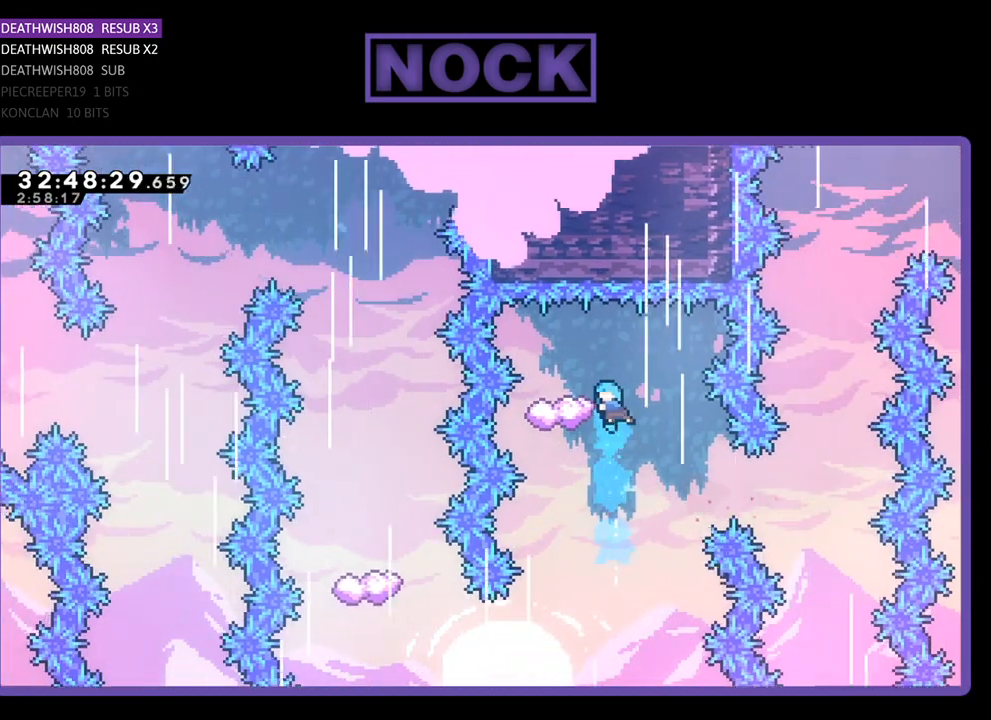
{"buttons": ["R2"], "left_stick": "center", "events": [[267, "DPAD_UP", "up"], [467, "CIRCLE", "up"]]}
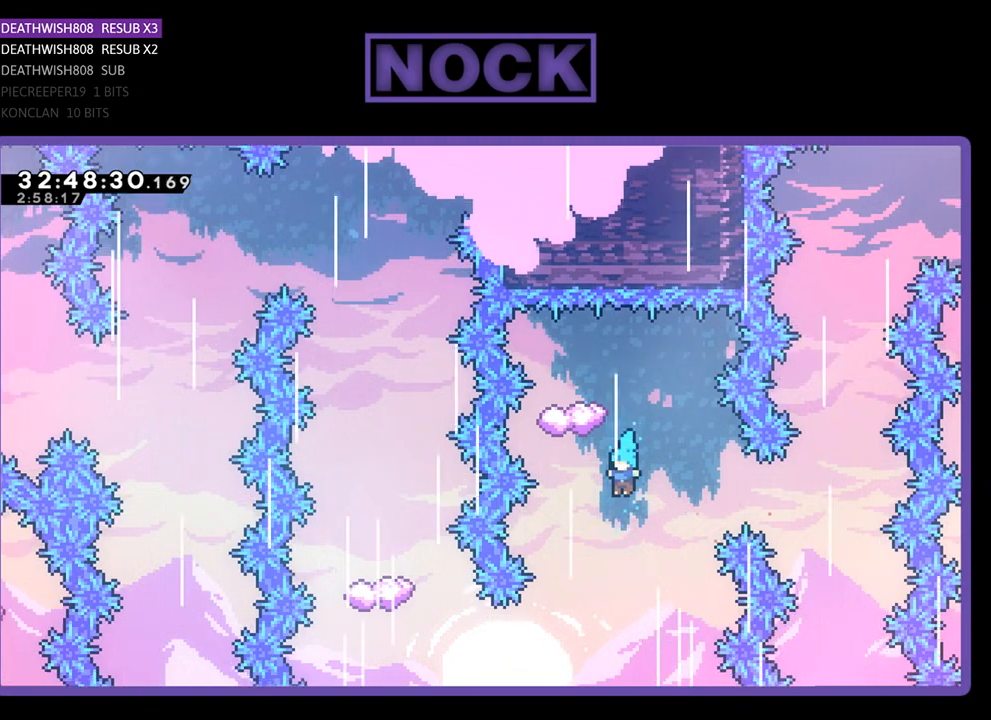
{"buttons": [], "left_stick": "center", "events": [[33, "DPAD_LEFT", "down"], [167, "DPAD_LEFT", "up"], [267, "R2", "up"]]}
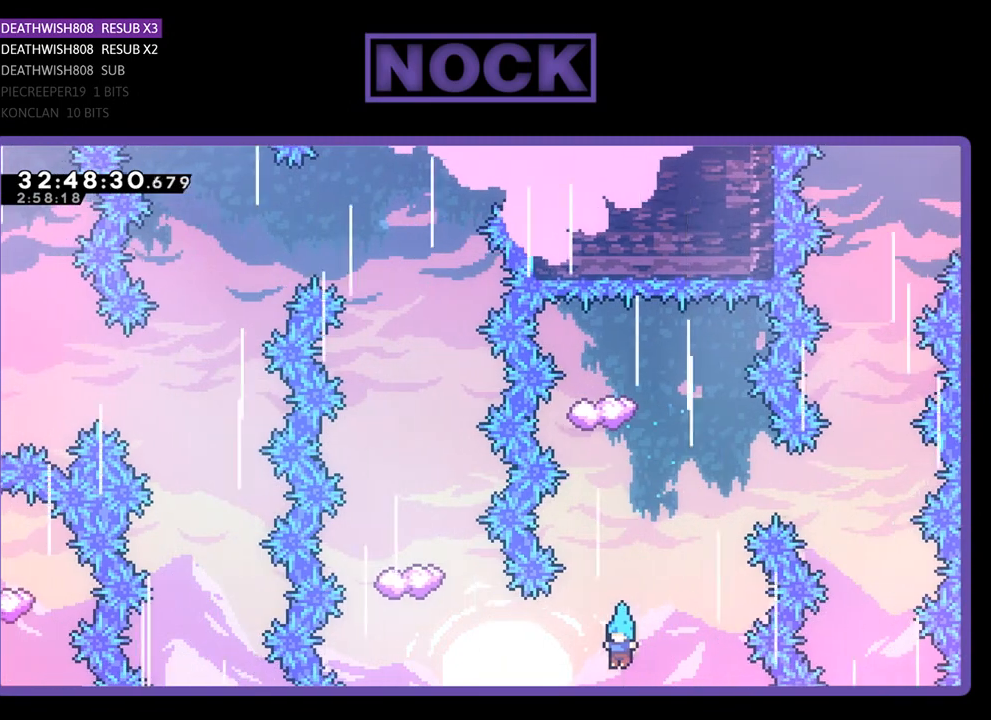
{"buttons": [], "left_stick": "center", "events": []}
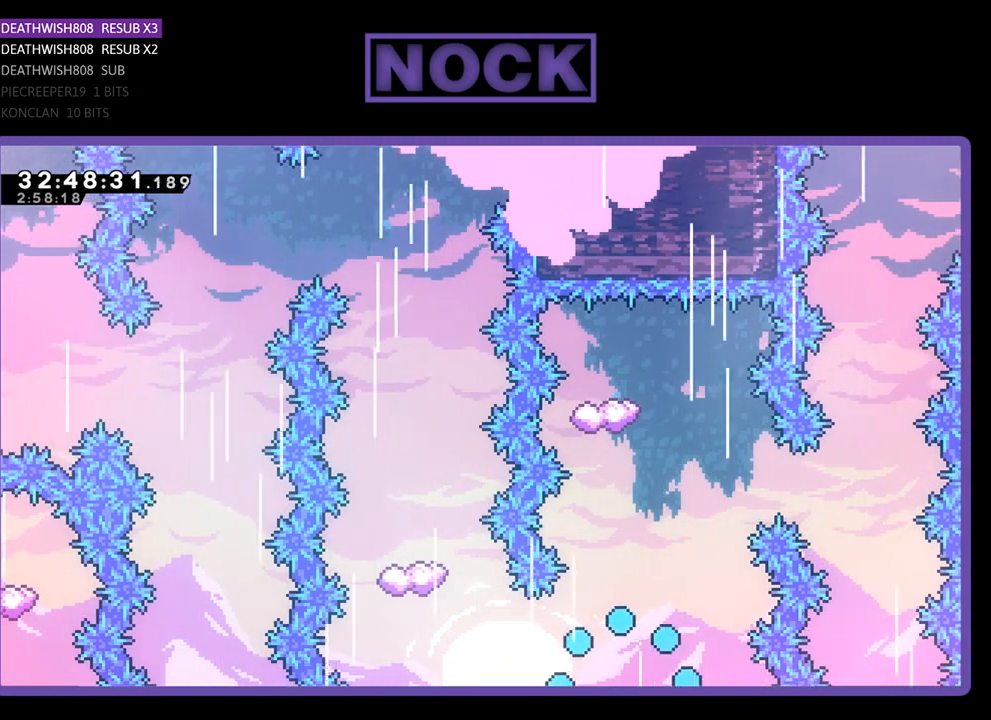
{"buttons": [], "left_stick": "center", "events": []}
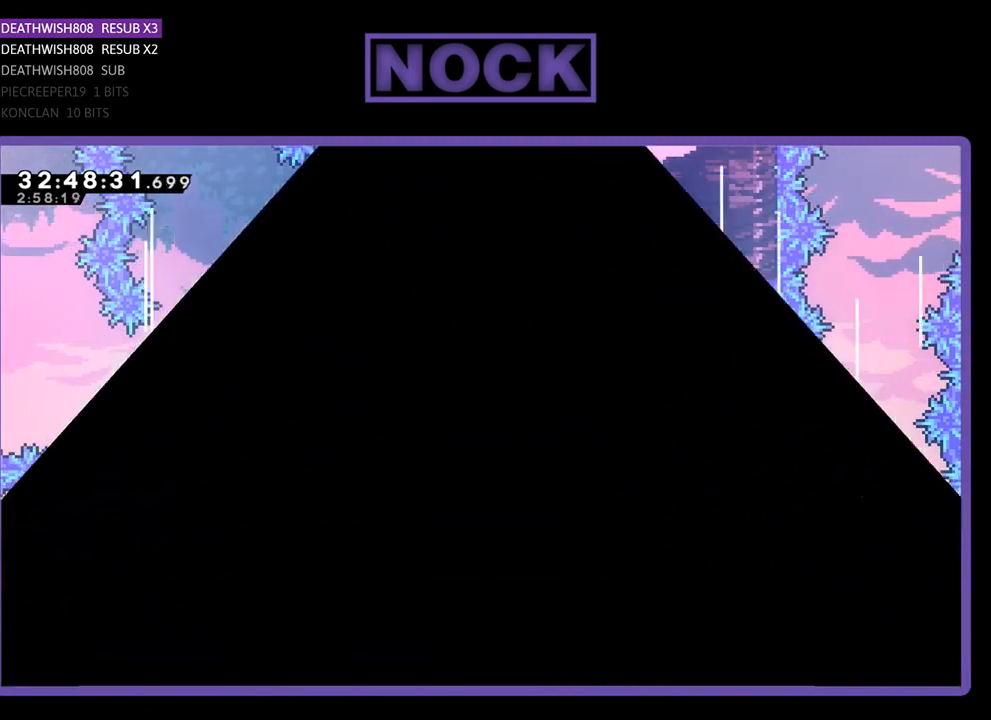
{"buttons": [], "left_stick": "center", "events": []}
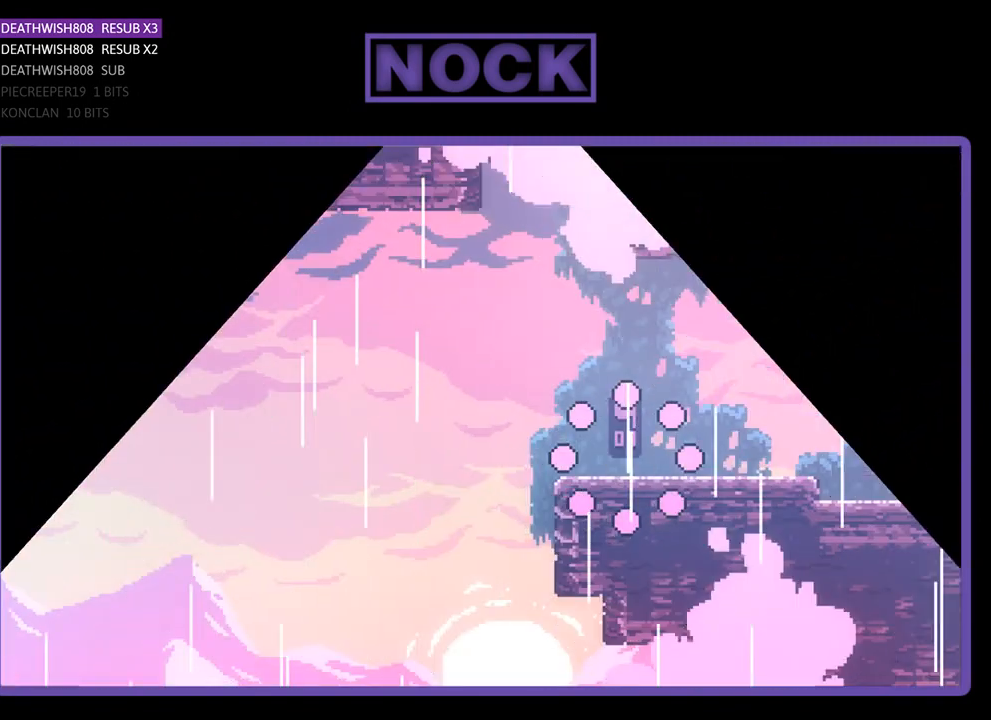
{"buttons": [], "left_stick": "center", "events": []}
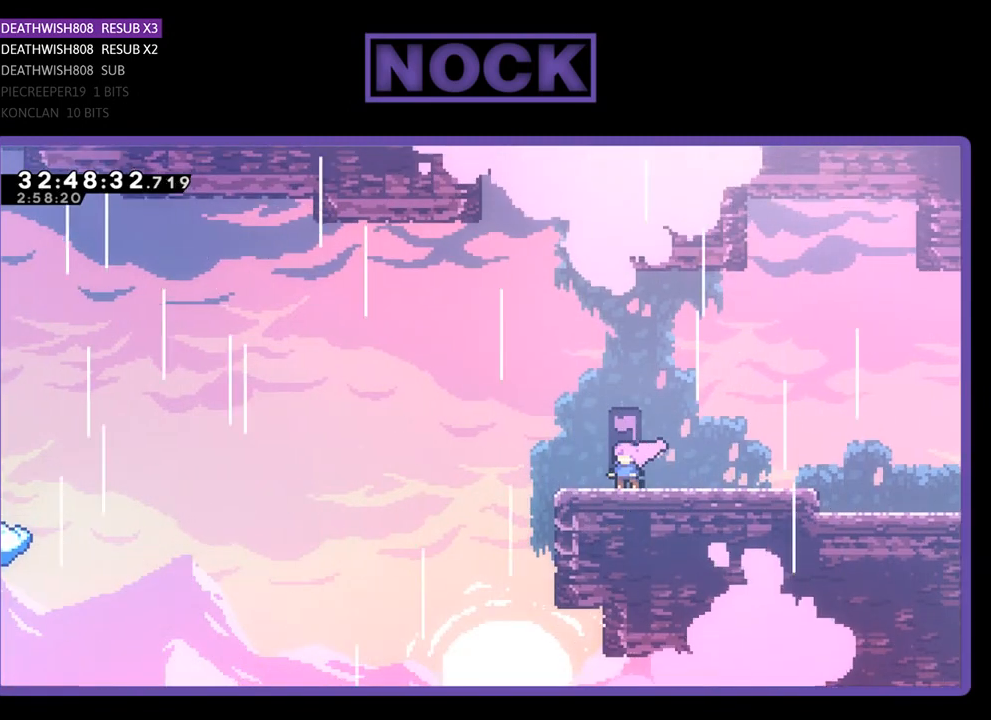
{"buttons": ["R2", "DPAD_LEFT"], "left_stick": "center", "events": [[367, "R2", "down"], [467, "DPAD_LEFT", "down"]]}
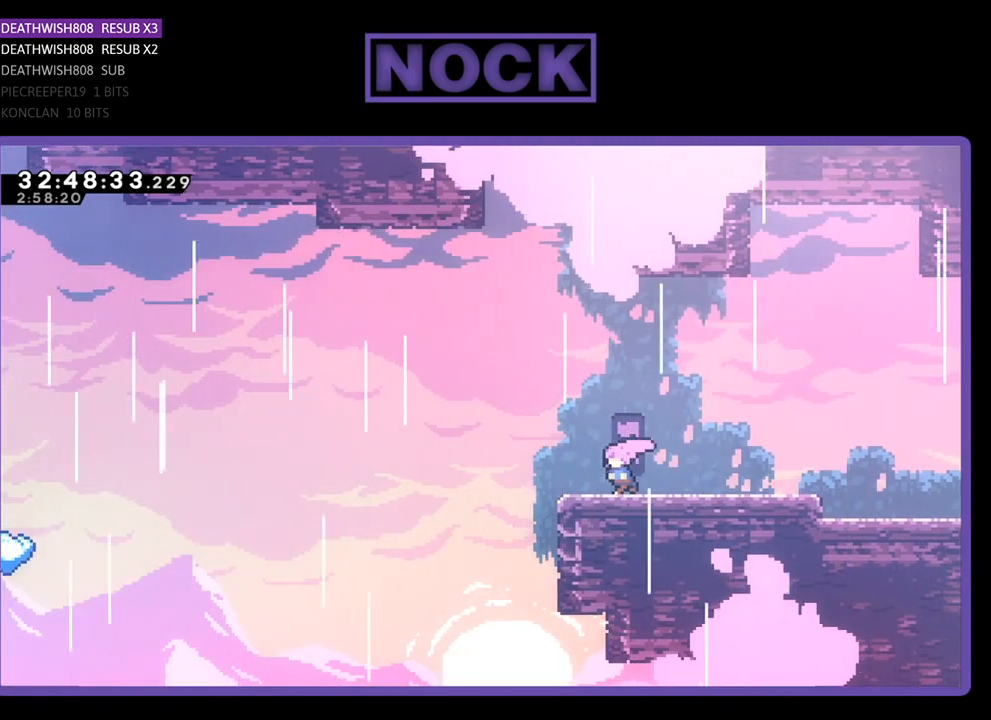
{"buttons": ["CROSS", "R2", "DPAD_LEFT"], "left_stick": "center", "events": [[267, "CROSS", "down"]]}
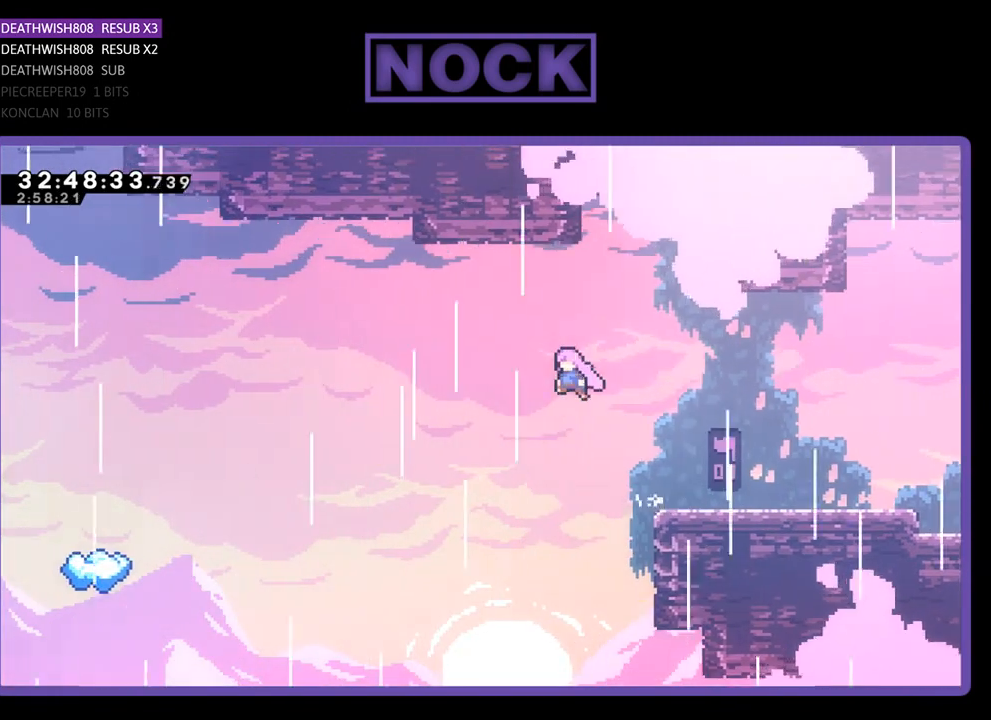
{"buttons": ["R2", "DPAD_LEFT"], "left_stick": "center", "events": [[300, "CROSS", "up"]]}
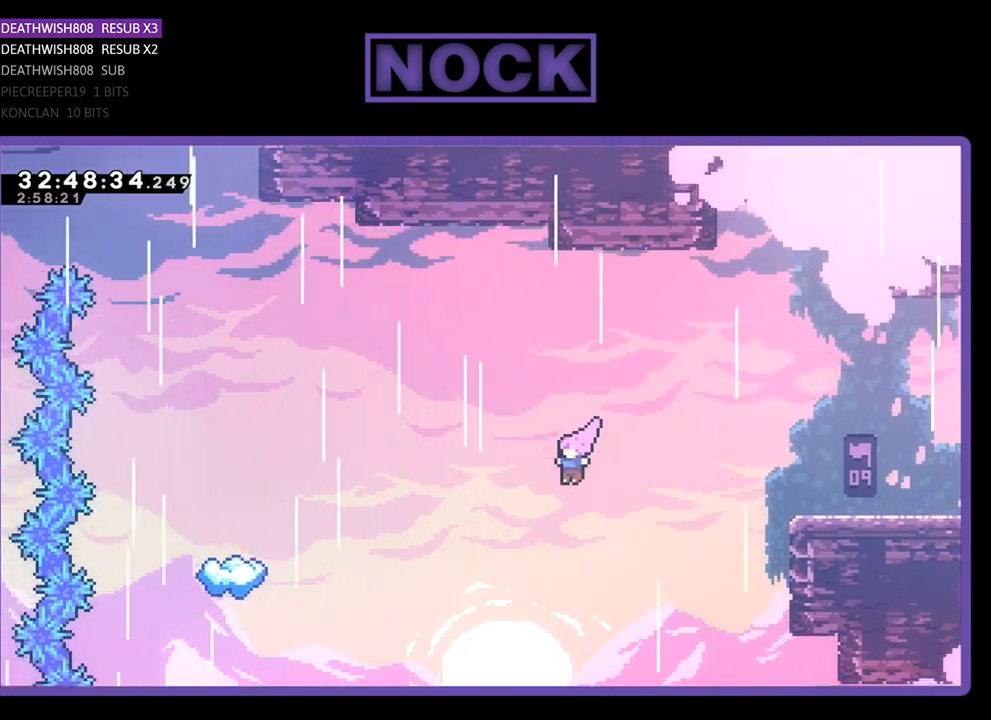
{"buttons": ["CIRCLE", "R2", "DPAD_UP", "DPAD_LEFT"], "left_stick": "center", "events": [[167, "CIRCLE", "down"], [300, "DPAD_UP", "down"], [333, "CIRCLE", "up"], [400, "CIRCLE", "down"]]}
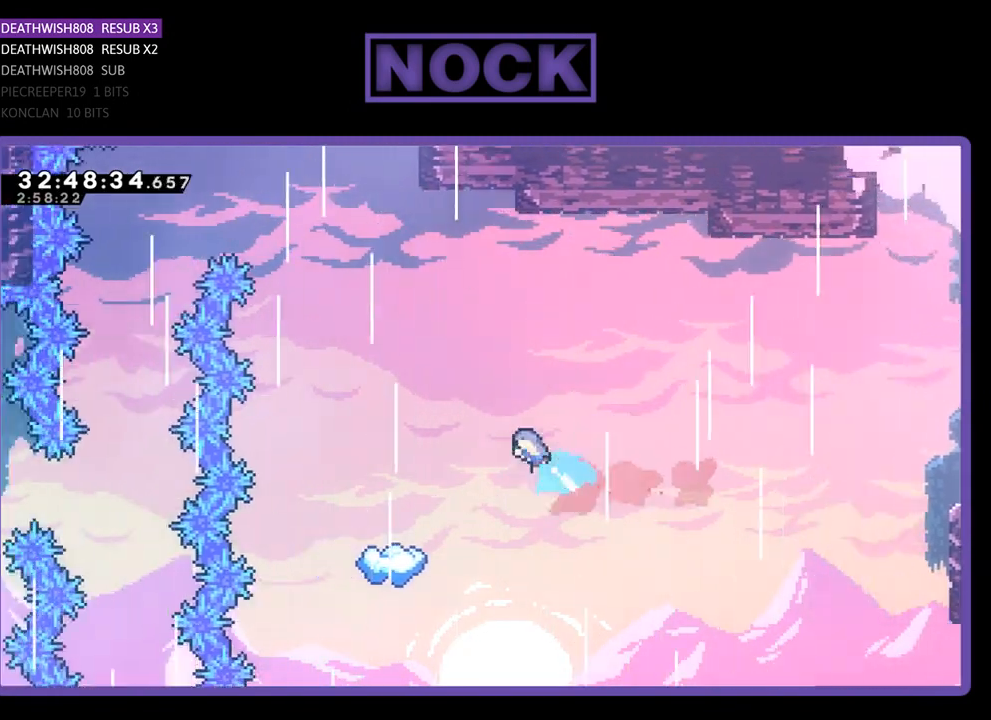
{"buttons": ["R2", "DPAD_LEFT"], "left_stick": "center", "events": [[133, "CIRCLE", "up"], [233, "DPAD_LEFT", "up"], [233, "DPAD_UP", "up"], [467, "DPAD_LEFT", "down"]]}
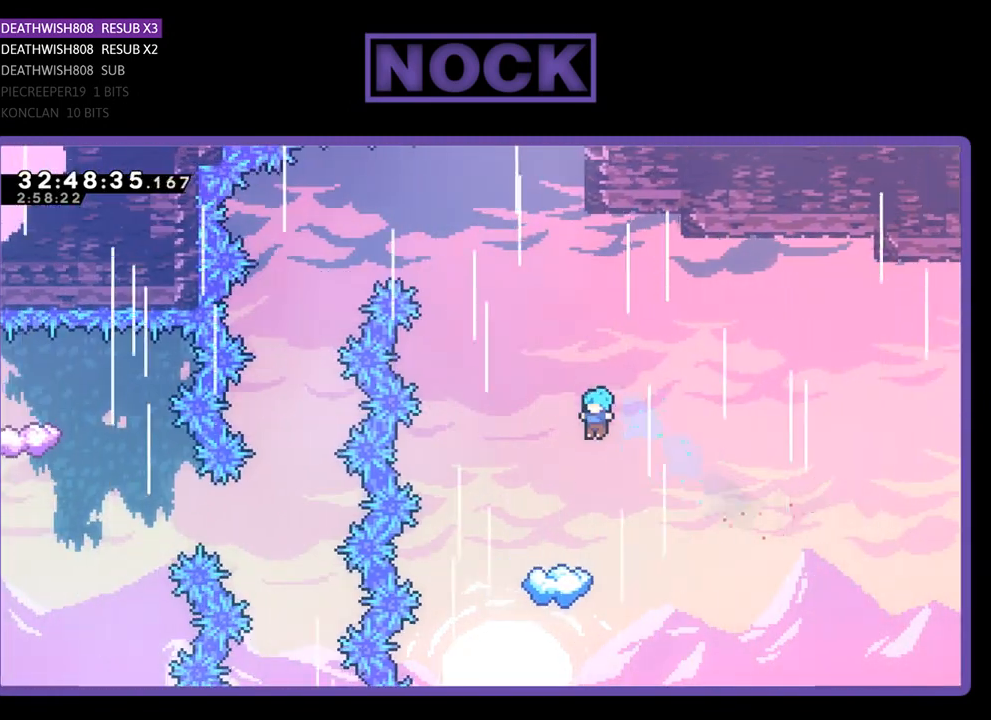
{"buttons": ["R2"], "left_stick": "center", "events": [[133, "DPAD_LEFT", "up"], [300, "DPAD_LEFT", "down"], [400, "DPAD_LEFT", "up"]]}
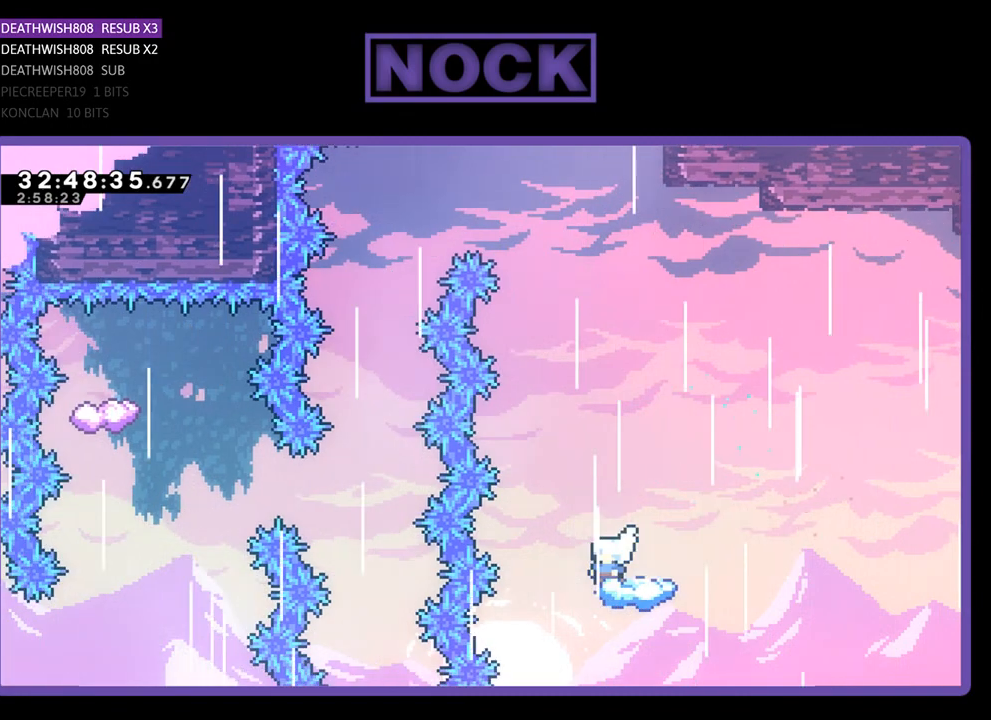
{"buttons": ["CROSS", "R2", "DPAD_LEFT"], "left_stick": "center", "events": [[333, "CROSS", "down"], [467, "DPAD_LEFT", "down"]]}
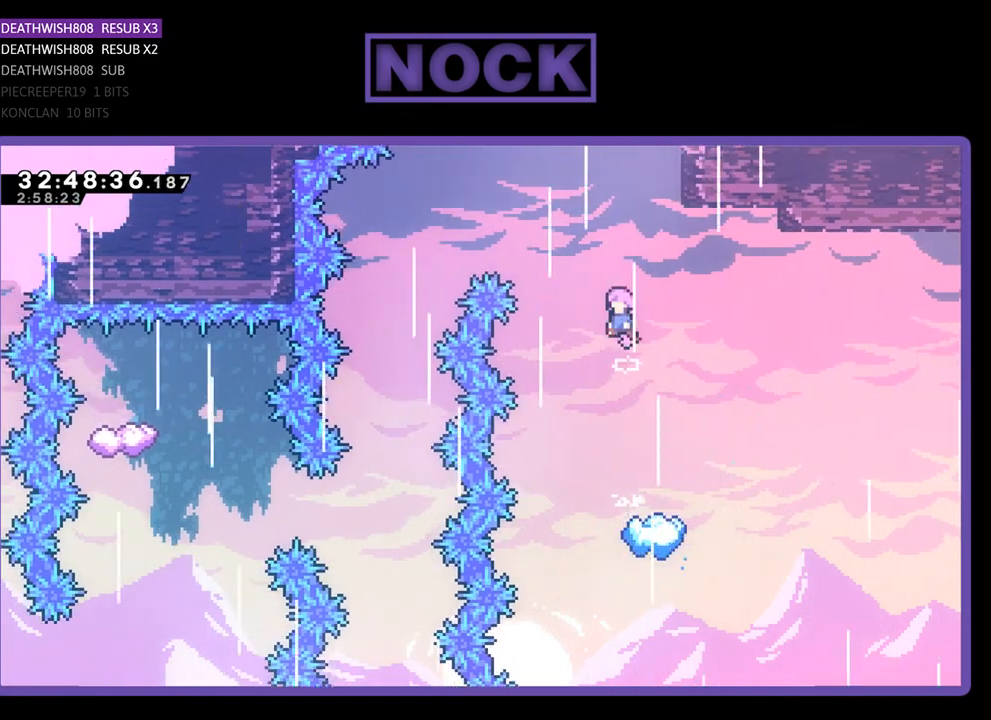
{"buttons": ["CROSS", "R2", "DPAD_LEFT"], "left_stick": "center", "events": [[200, "DPAD_UP", "down"], [500, "DPAD_UP", "up"]]}
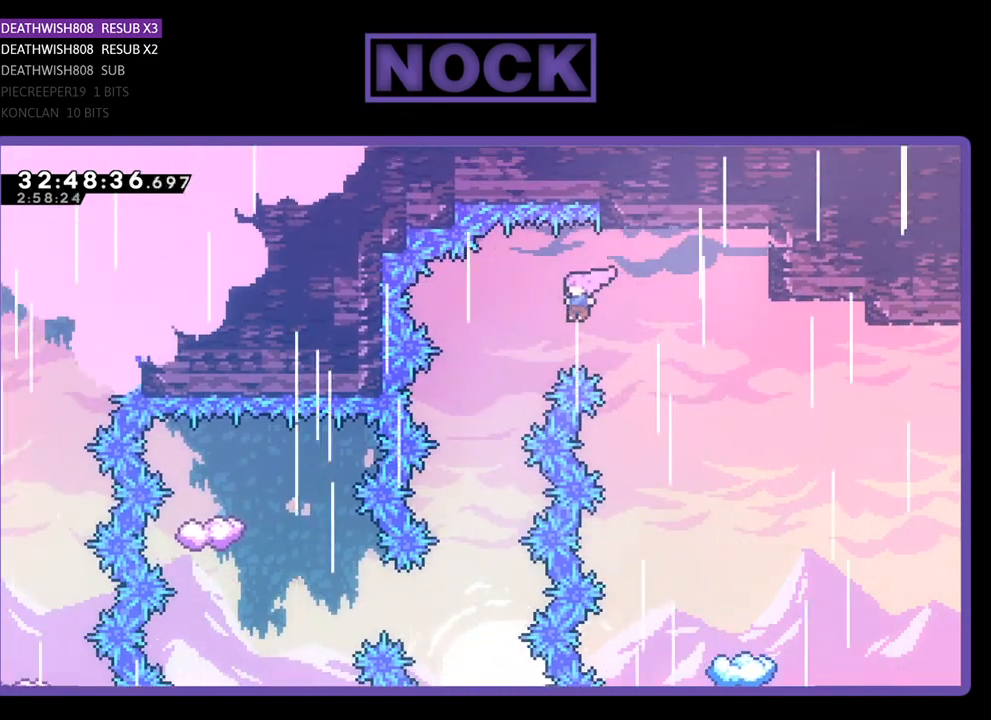
{"buttons": ["R2"], "left_stick": "center", "events": [[333, "DPAD_LEFT", "up"], [433, "CROSS", "up"]]}
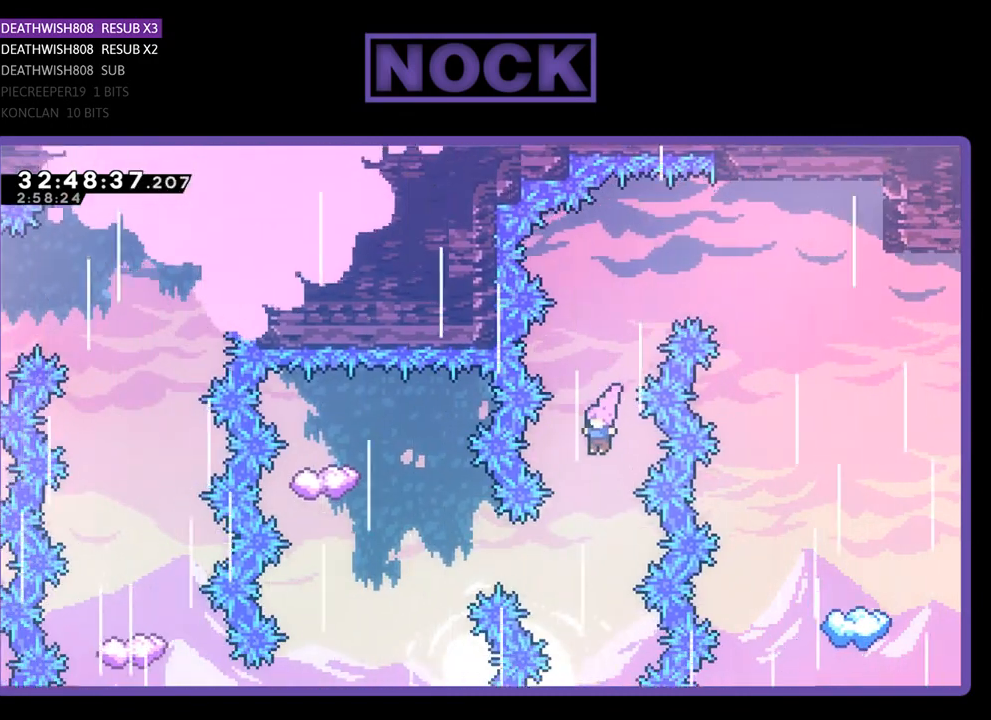
{"buttons": ["CIRCLE", "R2", "DPAD_LEFT"], "left_stick": "center", "events": [[267, "DPAD_LEFT", "down"], [400, "CIRCLE", "down"]]}
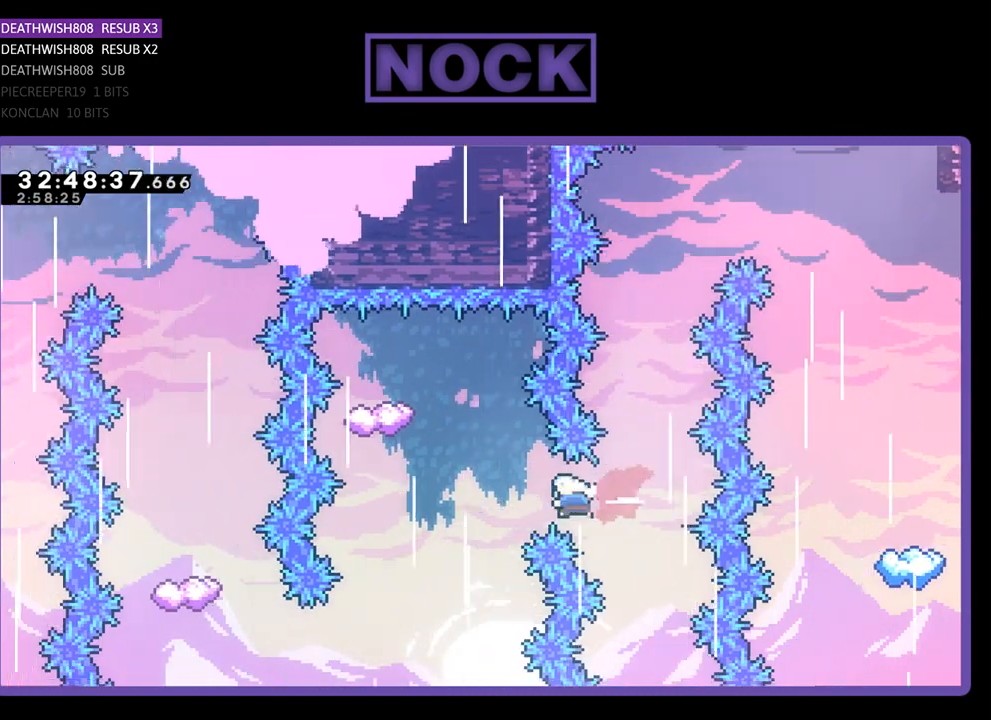
{"buttons": ["CIRCLE", "R2", "DPAD_UP"], "left_stick": "center", "events": [[200, "CIRCLE", "up"], [233, "DPAD_LEFT", "up"], [233, "DPAD_UP", "down"], [400, "CIRCLE", "down"]]}
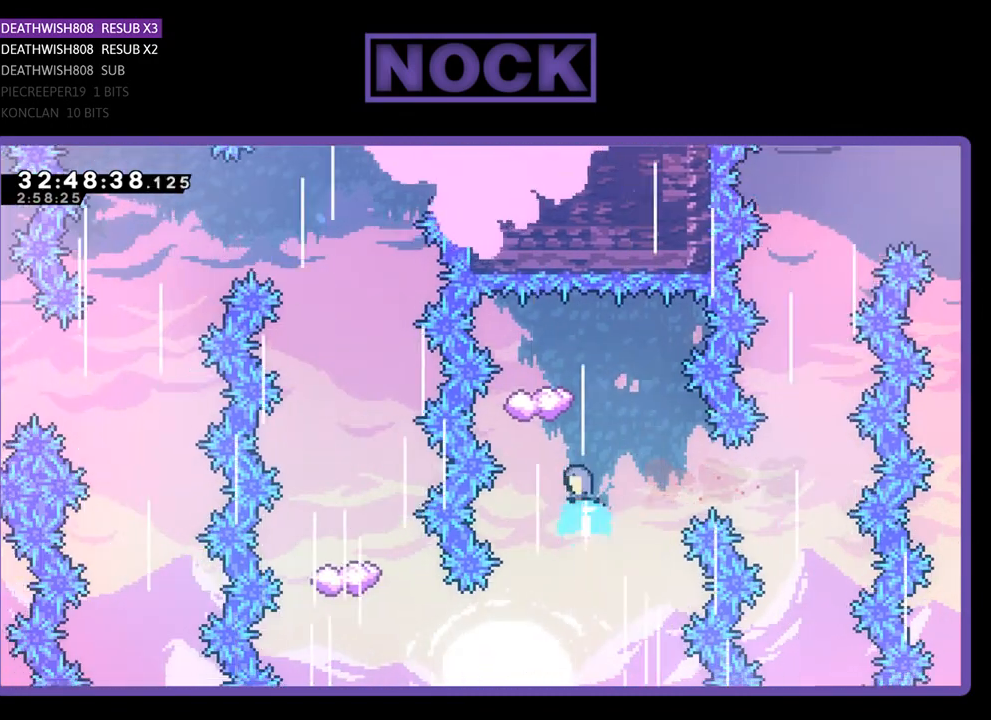
{"buttons": ["R2"], "left_stick": "center", "events": [[300, "DPAD_UP", "up"], [333, "CIRCLE", "up"], [433, "DPAD_LEFT", "down"], [500, "DPAD_LEFT", "up"]]}